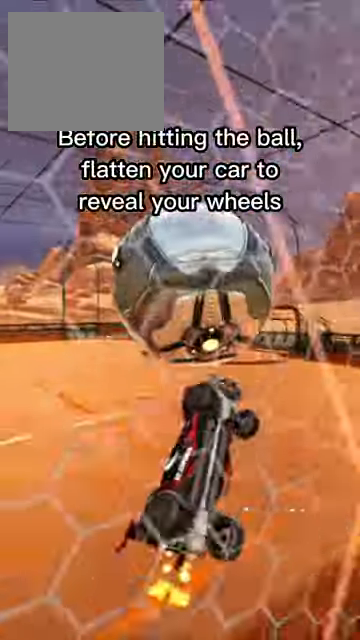
Gameplay with a controller (Xbox layout); each line is a JSON object with the inputs held at the frame after it. "events" lists button and stick changes between this image and that frame as [ms after this image, input, new state], when the widget could be followed in between. Not read: L3 R3 right_stick.
{"buttons": ["B", "R1", "R2"], "left_stick": "center", "events": [[66, "left_stick", "center"], [333, "R1", "down"]]}
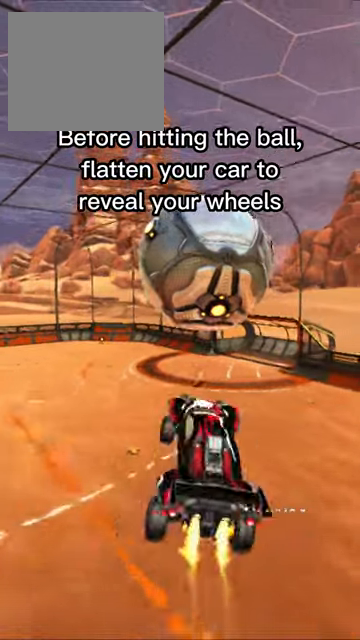
{"buttons": ["R1", "R2"], "left_stick": "down-right", "events": [[33, "R1", "up"], [167, "R1", "down"], [300, "B", "up"], [300, "R1", "up"], [367, "R1", "down"], [367, "left_stick", "down-right"]]}
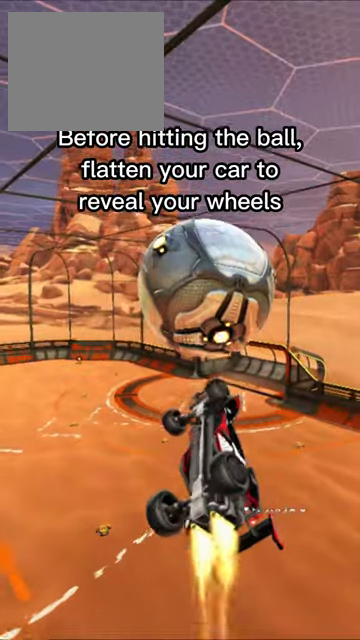
{"buttons": ["R1", "R2"], "left_stick": "down-right", "events": []}
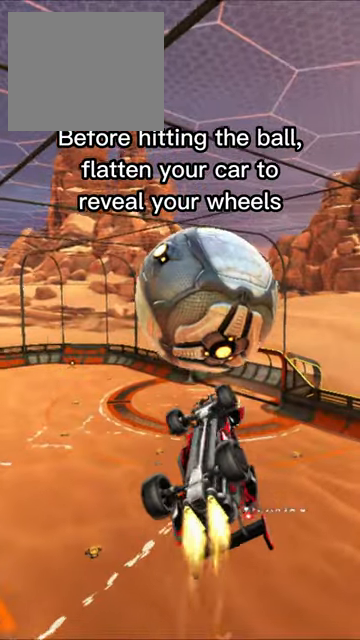
{"buttons": ["R1", "R2"], "left_stick": "down-right", "events": []}
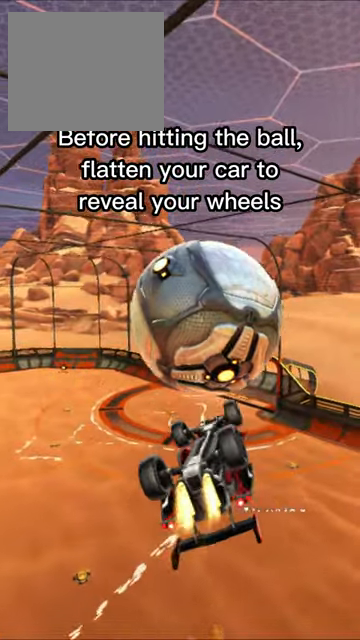
{"buttons": ["R1", "R2"], "left_stick": "down-right", "events": []}
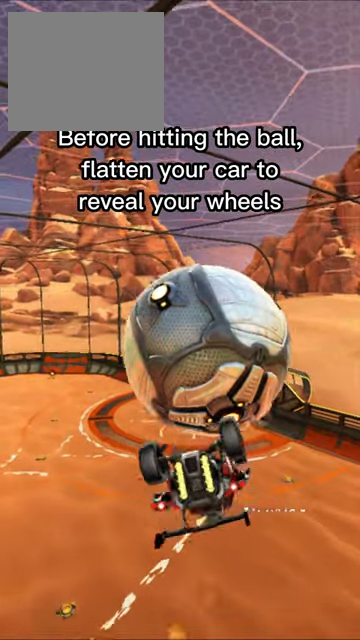
{"buttons": ["R2"], "left_stick": "center", "events": [[33, "R1", "up"], [33, "left_stick", "center"]]}
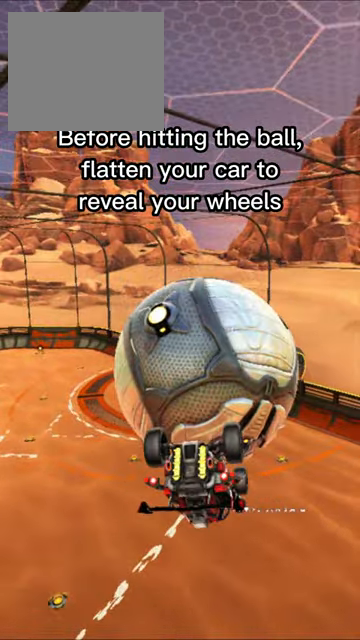
{"buttons": [], "left_stick": "center", "events": [[200, "R2", "up"]]}
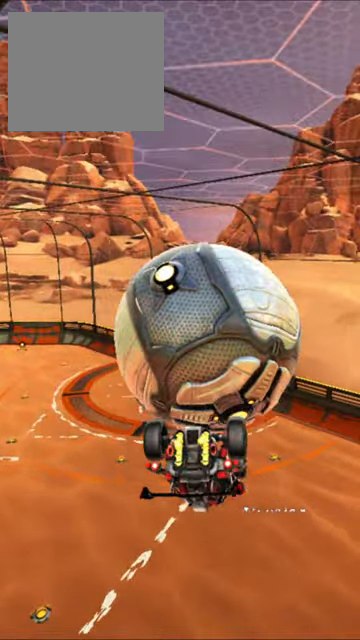
{"buttons": ["R1", "R2"], "left_stick": "center", "events": [[33, "left_stick", "up"], [267, "B", "down"], [267, "R1", "down"], [267, "R2", "down"], [267, "left_stick", "down"], [333, "R1", "up"], [400, "left_stick", "center"], [467, "B", "up"], [467, "R1", "down"]]}
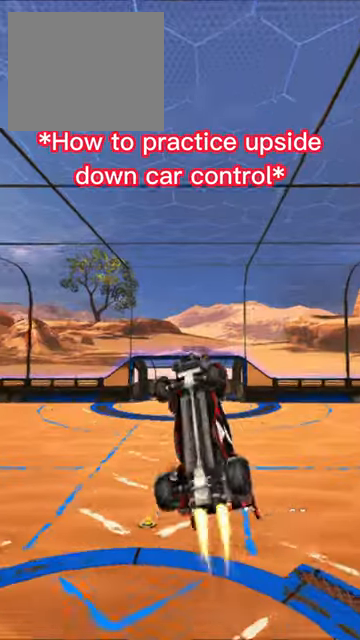
{"buttons": ["R1", "R2"], "left_stick": "center", "events": [[100, "R1", "up"], [167, "R1", "down"], [300, "R1", "up"], [367, "R1", "down"]]}
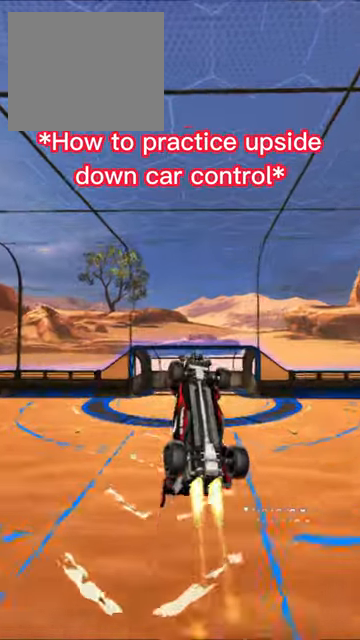
{"buttons": ["B", "R1", "R2"], "left_stick": "center", "events": [[133, "B", "down"], [200, "R1", "up"], [400, "R1", "down"]]}
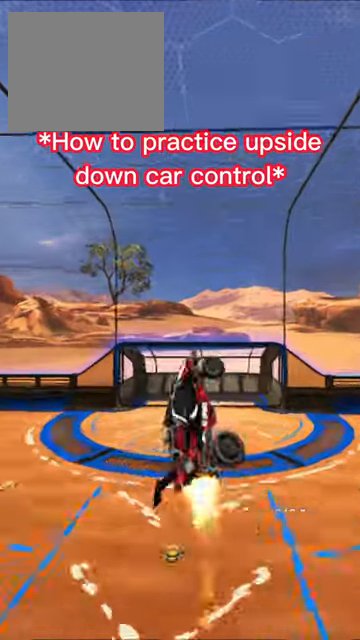
{"buttons": ["B", "R1", "R2"], "left_stick": "center", "events": [[100, "R1", "up"], [233, "R1", "down"], [434, "R1", "up"], [500, "R1", "down"]]}
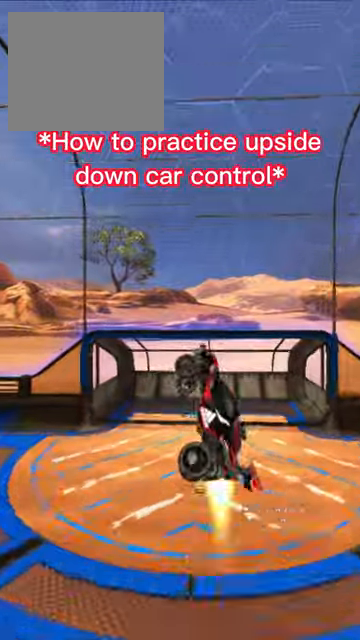
{"buttons": ["R2"], "left_stick": "center", "events": [[134, "B", "up"], [200, "R1", "up"], [267, "R1", "down"], [467, "R1", "up"]]}
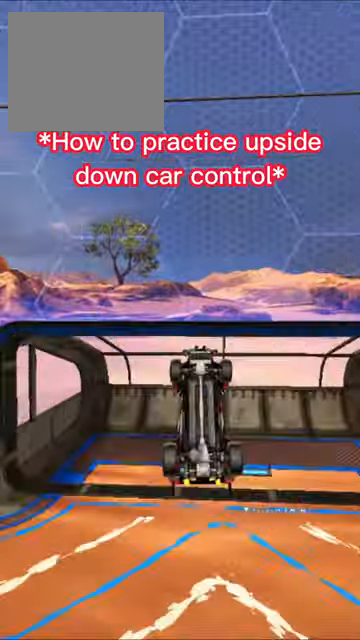
{"buttons": ["R1", "R2"], "left_stick": "down", "events": [[34, "R1", "down"], [167, "R1", "up"], [167, "left_stick", "down"], [300, "R1", "down"]]}
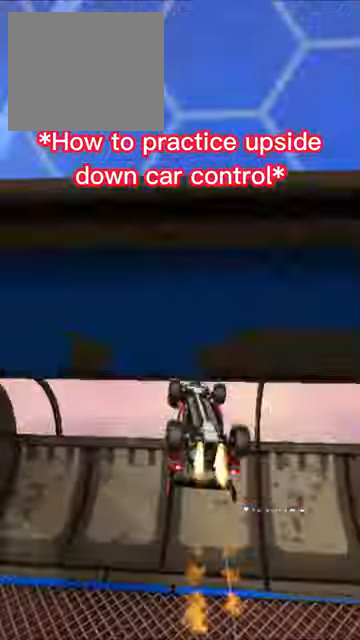
{"buttons": ["R1", "R2"], "left_stick": "center", "events": [[134, "left_stick", "center"]]}
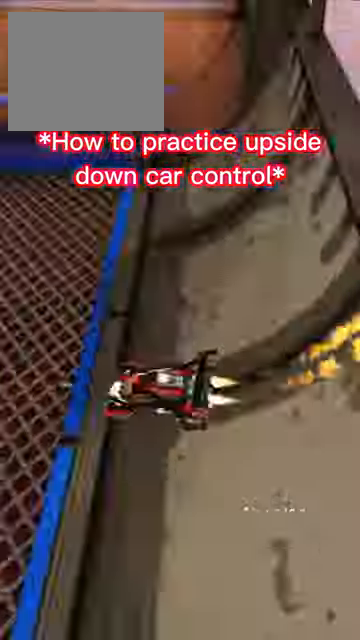
{"buttons": ["R2"], "left_stick": "center", "events": [[234, "R1", "up"]]}
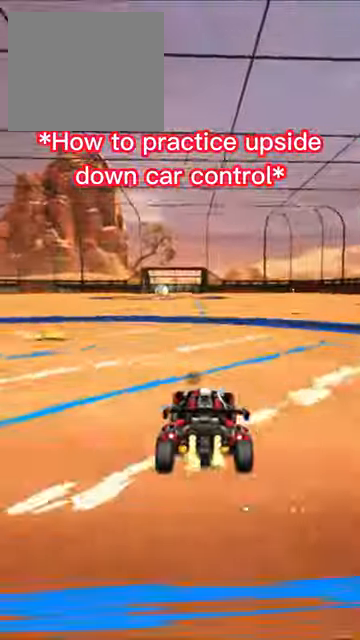
{"buttons": ["R1", "R2"], "left_stick": "center", "events": [[67, "R2", "up"], [167, "R2", "down"], [467, "R1", "down"]]}
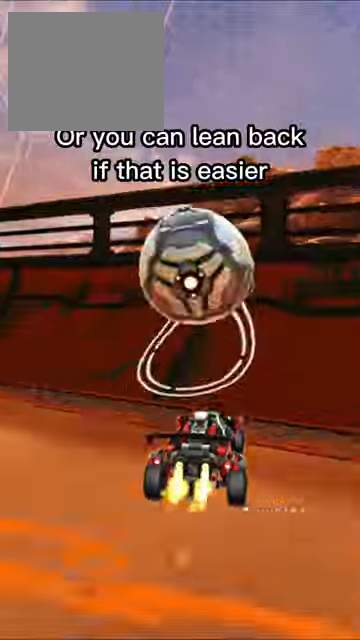
{"buttons": ["A", "R2"], "left_stick": "left", "events": [[300, "R1", "up"], [400, "left_stick", "left"], [434, "A", "down"]]}
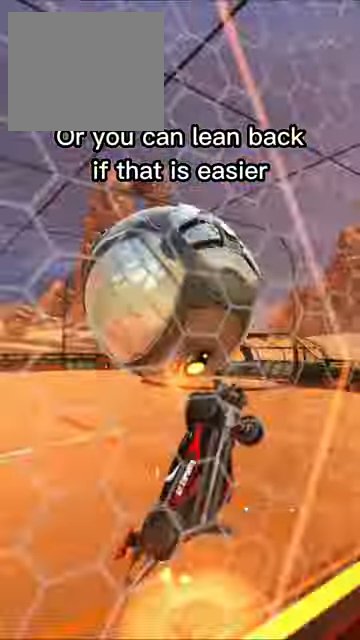
{"buttons": ["R1", "R2"], "left_stick": "up-left", "events": [[34, "A", "up"], [67, "B", "down"], [267, "left_stick", "center"], [334, "left_stick", "up-left"], [367, "B", "up"], [434, "R1", "down"]]}
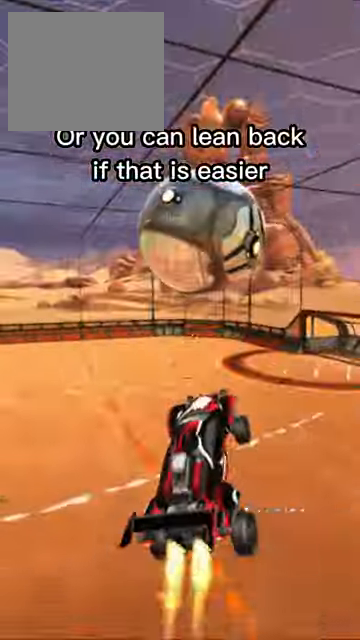
{"buttons": ["R1", "R2"], "left_stick": "right", "events": [[67, "R1", "up"], [67, "left_stick", "center"], [134, "R1", "down"], [300, "left_stick", "right"], [367, "R1", "up"], [500, "R1", "down"]]}
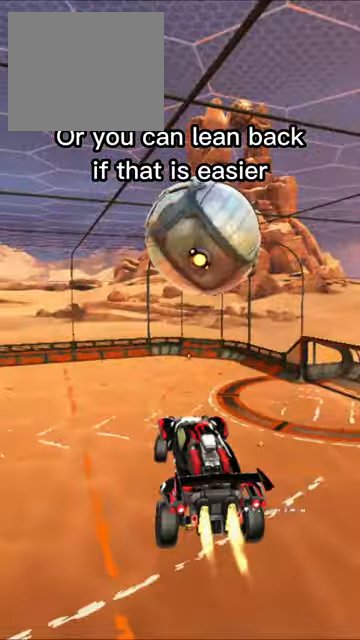
{"buttons": ["R1", "R2"], "left_stick": "down", "events": [[67, "left_stick", "center"], [134, "R1", "up"], [200, "R1", "down"], [200, "left_stick", "down"], [300, "R1", "up"], [367, "R1", "down"]]}
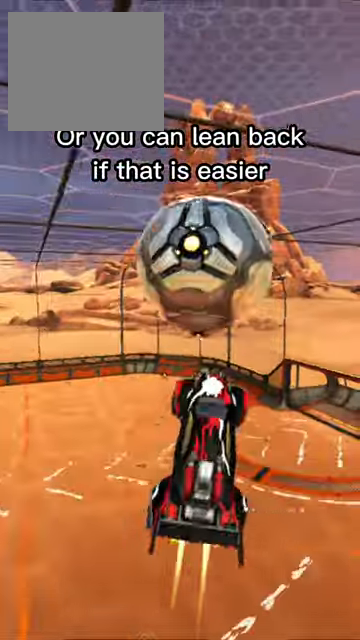
{"buttons": ["R2"], "left_stick": "up", "events": [[100, "left_stick", "center"], [200, "R1", "up"], [500, "left_stick", "up"]]}
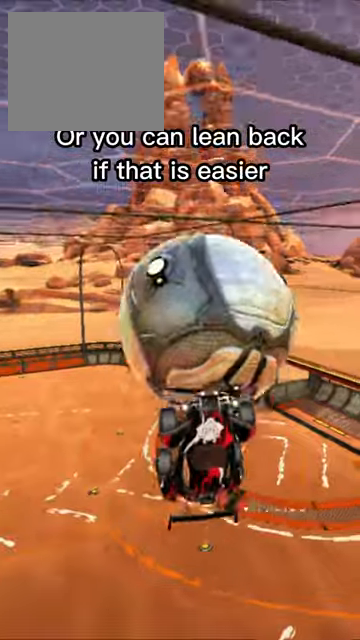
{"buttons": ["R2"], "left_stick": "up", "events": []}
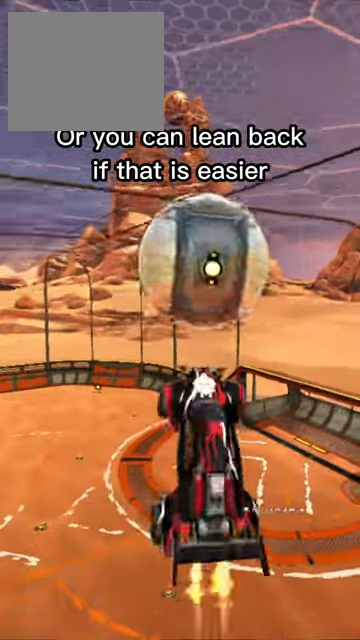
{"buttons": [], "left_stick": "up", "events": [[33, "R1", "down"], [33, "left_stick", "center"], [300, "left_stick", "up"], [366, "R1", "up"], [500, "R2", "up"]]}
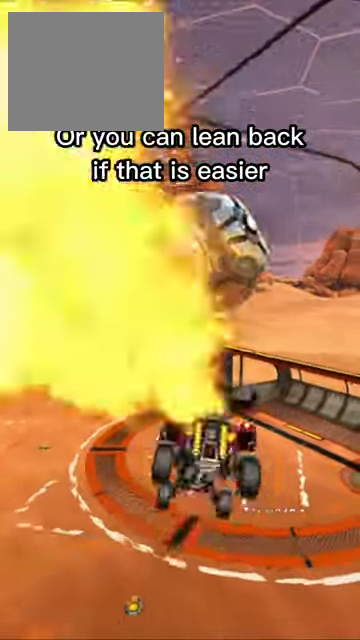
{"buttons": [], "left_stick": "down", "events": [[233, "left_stick", "down"], [333, "A", "down"], [466, "A", "up"]]}
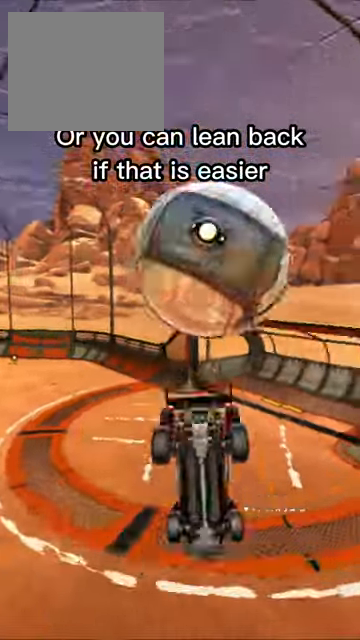
{"buttons": ["B", "R1"], "left_stick": "up", "events": [[233, "B", "down"], [266, "left_stick", "up"], [300, "R1", "down"]]}
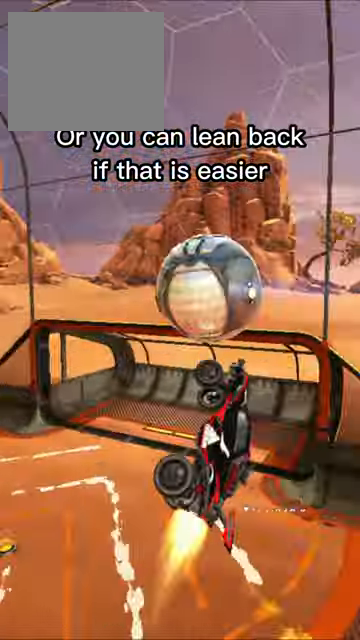
{"buttons": ["B", "R1"], "left_stick": "down-left", "events": [[33, "left_stick", "up-right"], [66, "R1", "up"], [133, "left_stick", "right"], [266, "left_stick", "down"], [333, "R1", "down"], [400, "left_stick", "down-left"]]}
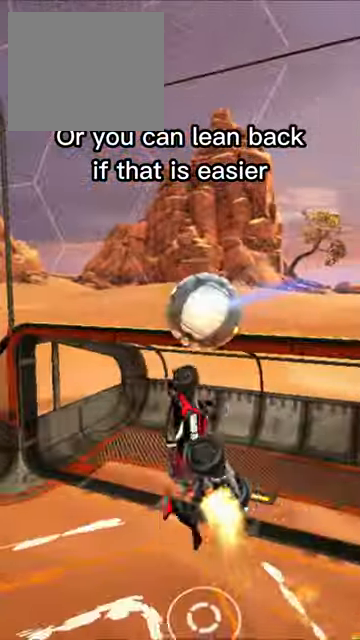
{"buttons": ["L1", "R1"], "left_stick": "up", "events": [[100, "B", "up"], [233, "left_stick", "up-left"], [366, "L1", "down"], [400, "left_stick", "up"]]}